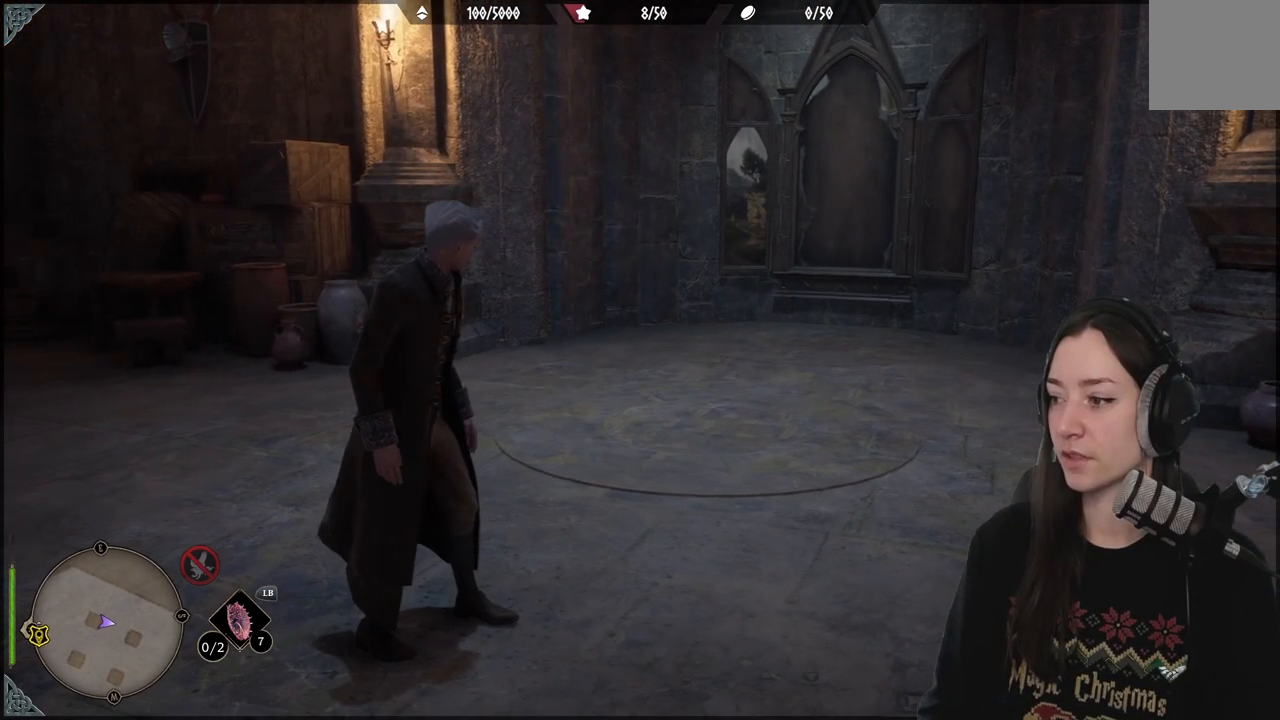
Gameplay with a controller (Xbox layout); each line is a JSON object with the inputs held at the frame after it. "events" lists button and stick changes between this image and that frame as [ms after this image, input, new state], when the widget could be followed in between. Not read: R1.
{"buttons": [], "left_stick": "center", "right_stick": "center", "events": []}
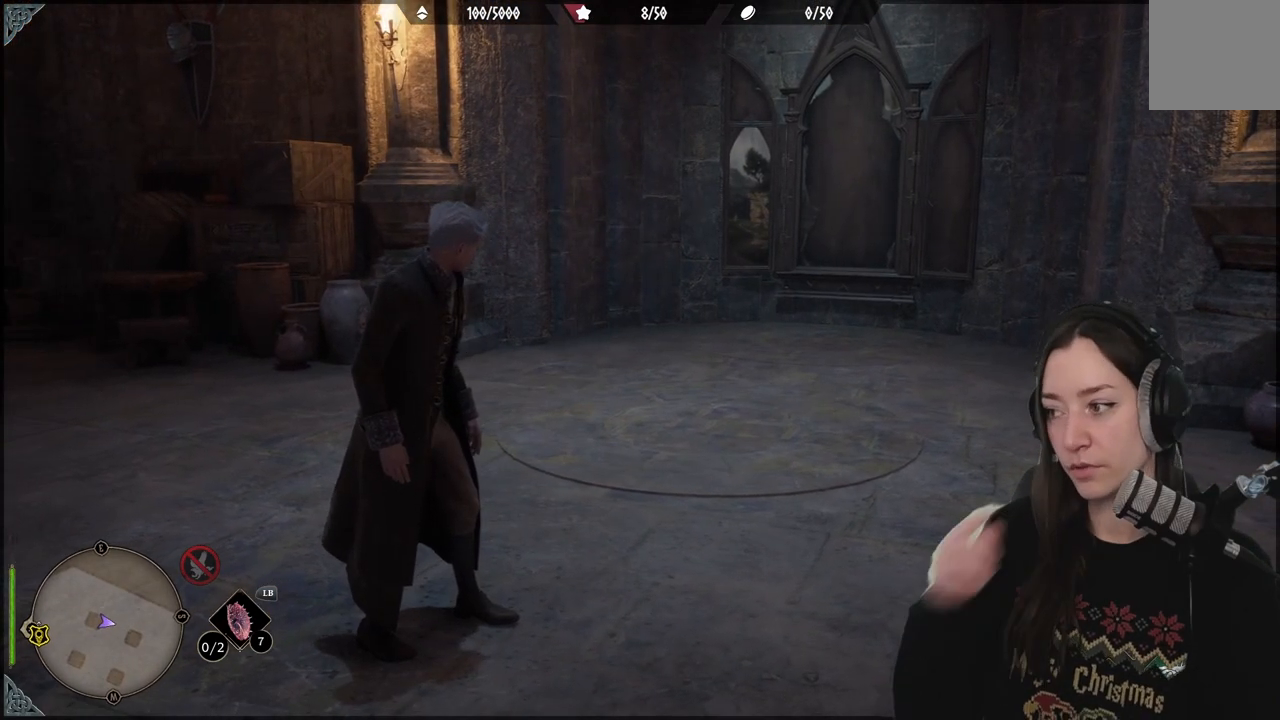
{"buttons": [], "left_stick": "center", "right_stick": "center", "events": []}
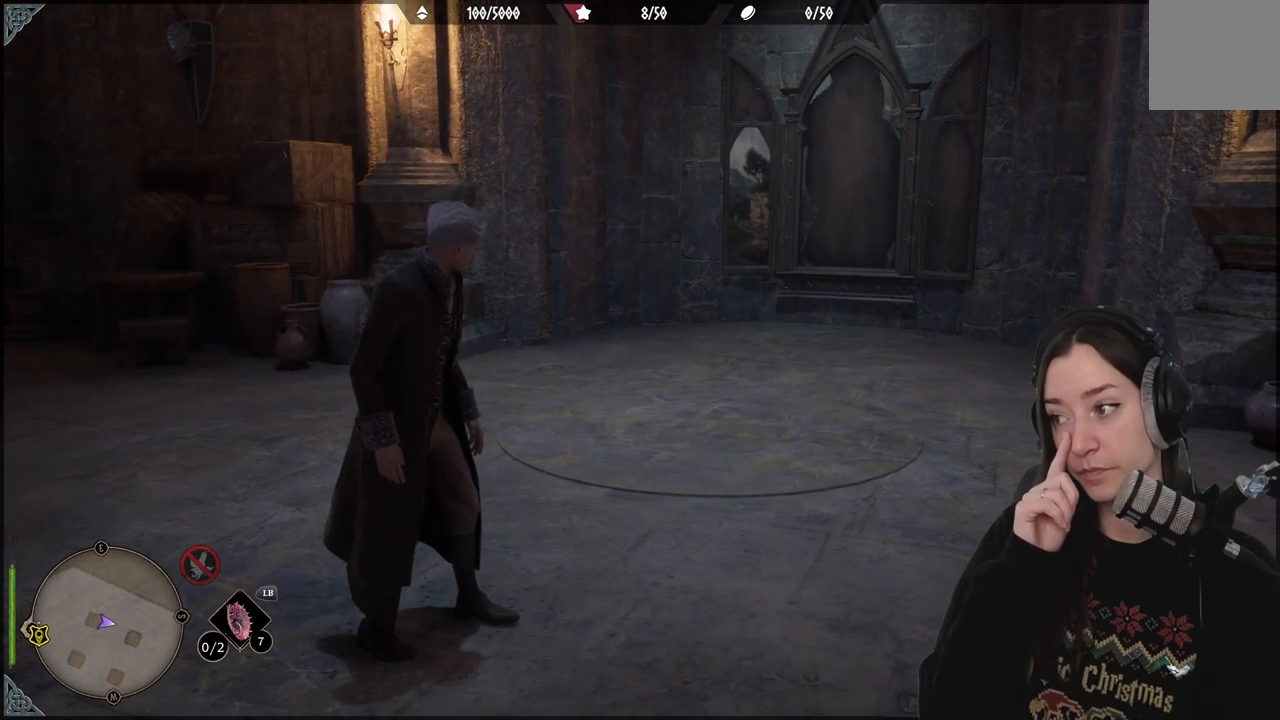
{"buttons": [], "left_stick": "center", "right_stick": "center", "events": []}
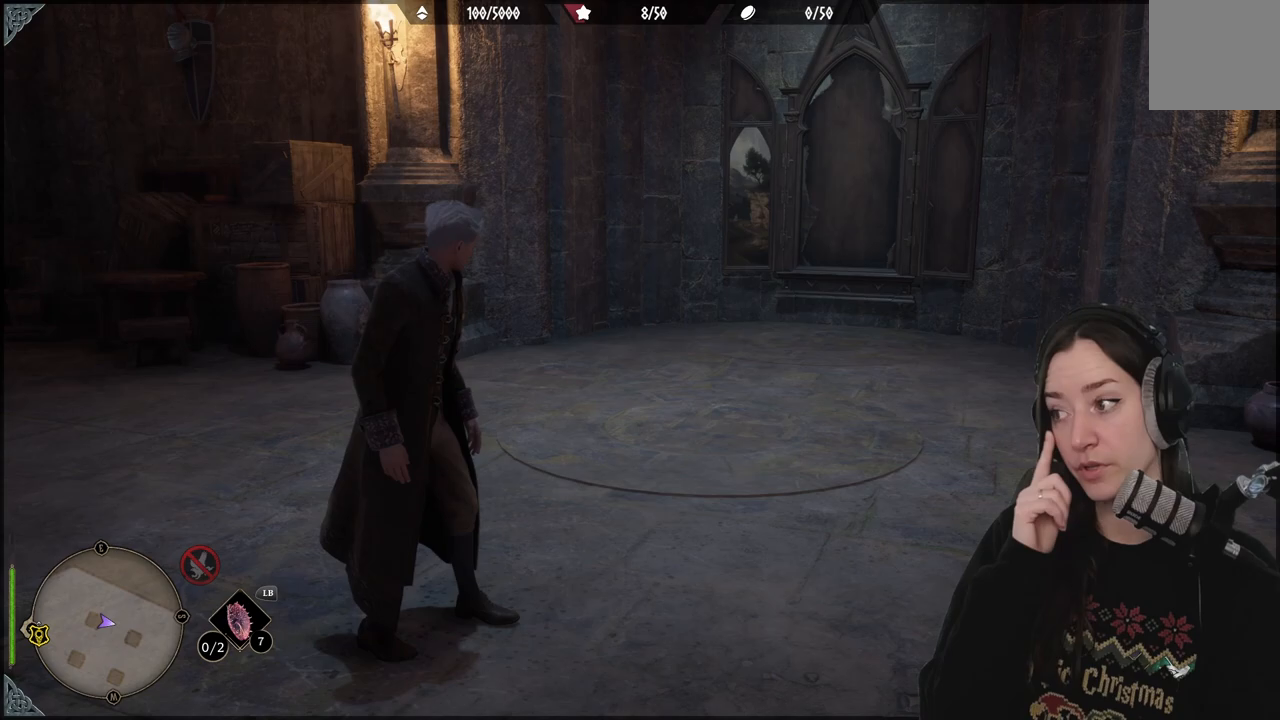
{"buttons": [], "left_stick": "center", "right_stick": "center", "events": []}
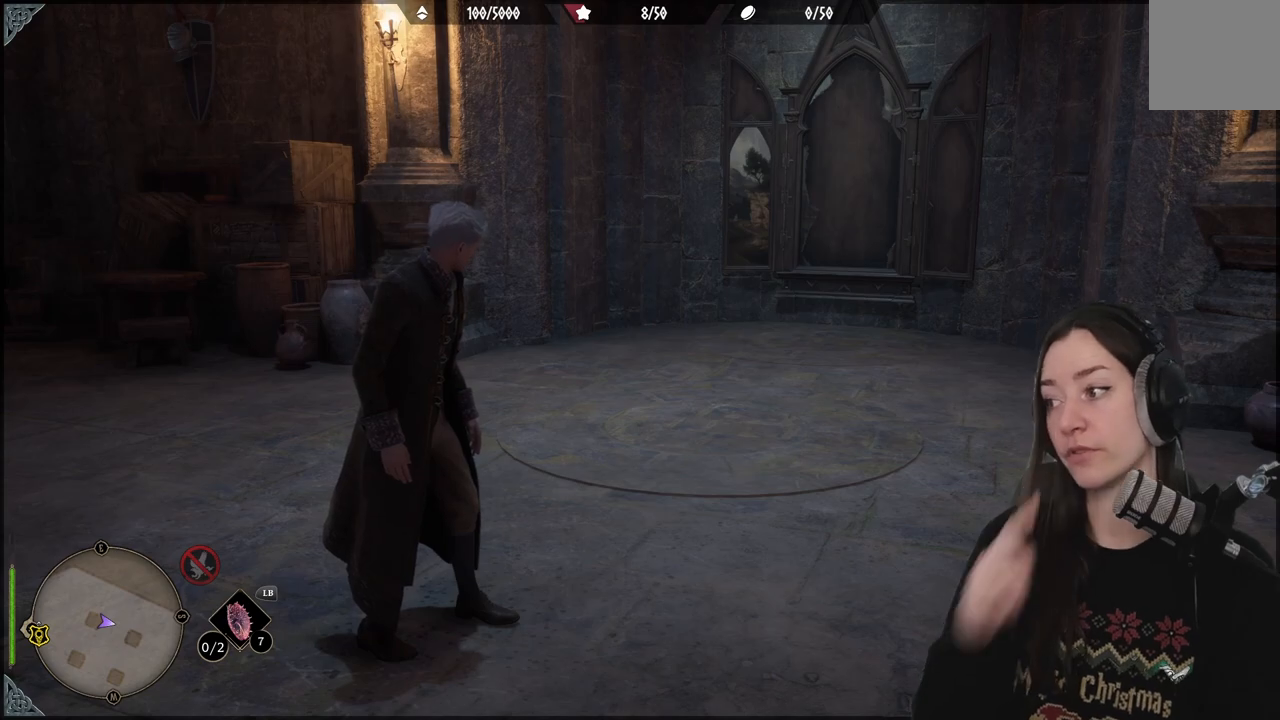
{"buttons": [], "left_stick": "center", "right_stick": "center", "events": []}
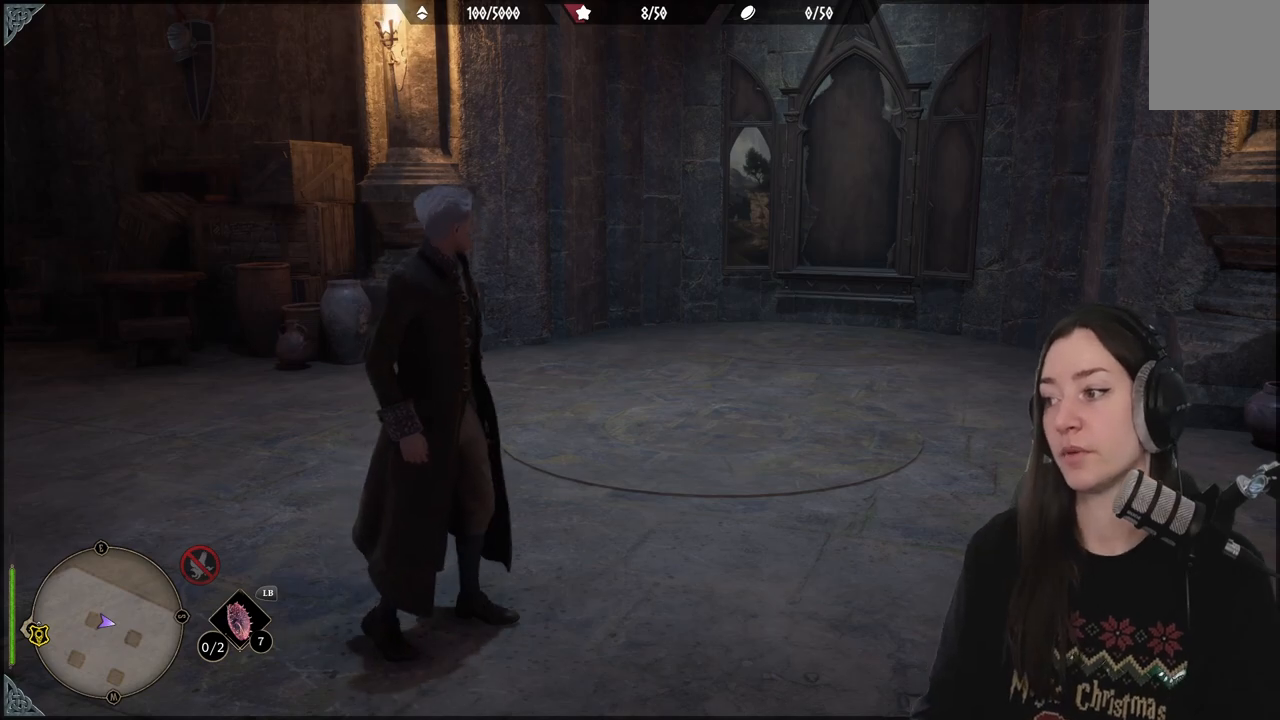
{"buttons": [], "left_stick": "center", "right_stick": "center", "events": [[33, "right_stick", "left"], [433, "right_stick", "center"]]}
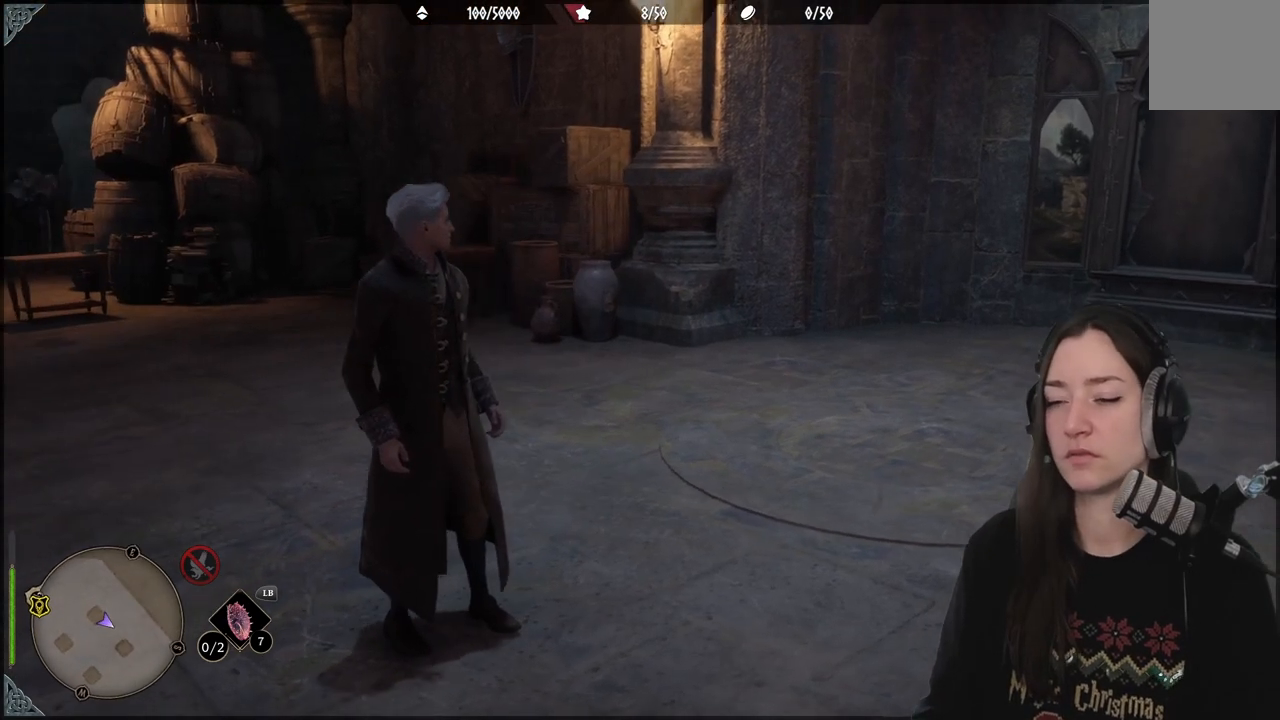
{"buttons": [], "left_stick": "center", "right_stick": "left", "events": [[300, "right_stick", "left"]]}
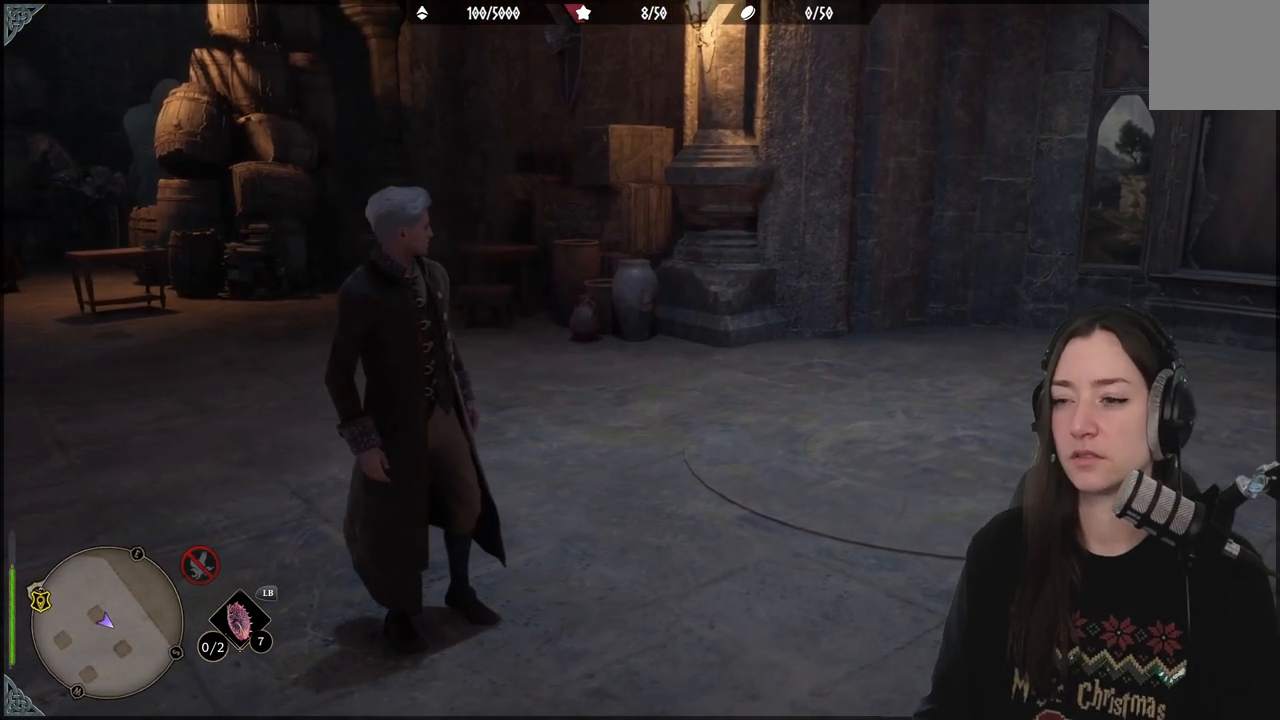
{"buttons": [], "left_stick": "center", "right_stick": "left", "events": []}
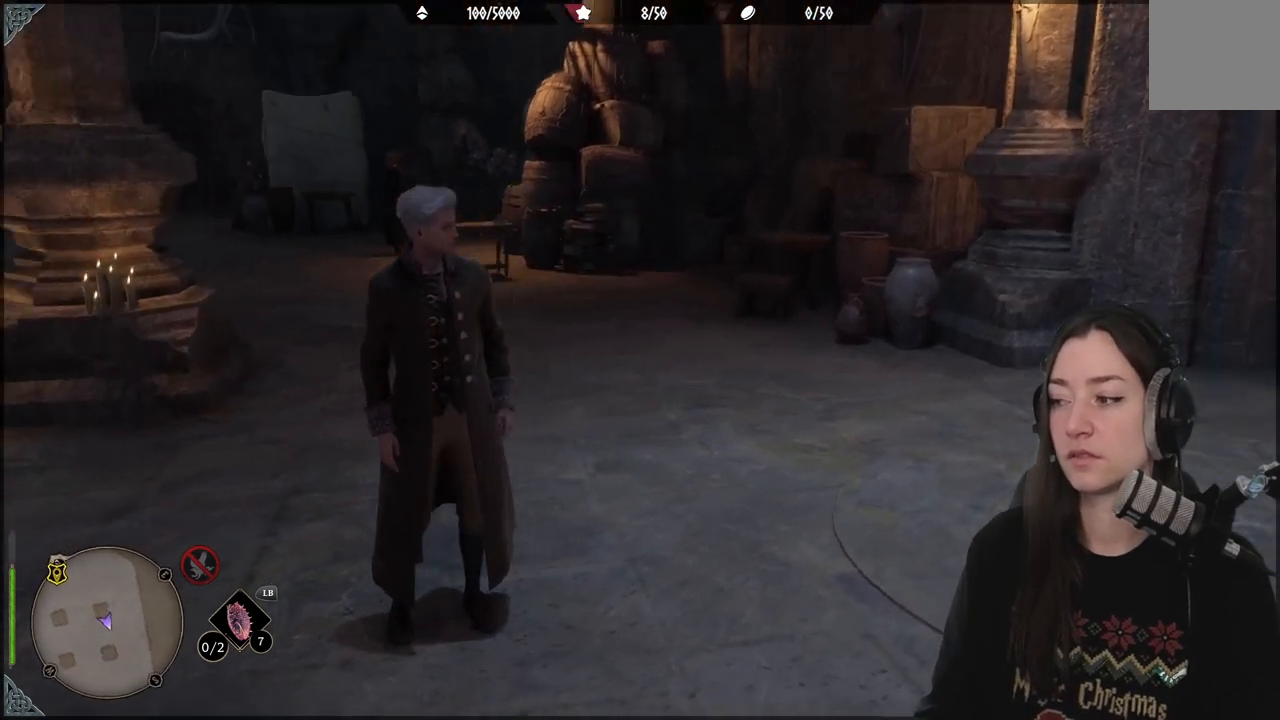
{"buttons": [], "left_stick": "center", "right_stick": "left", "events": []}
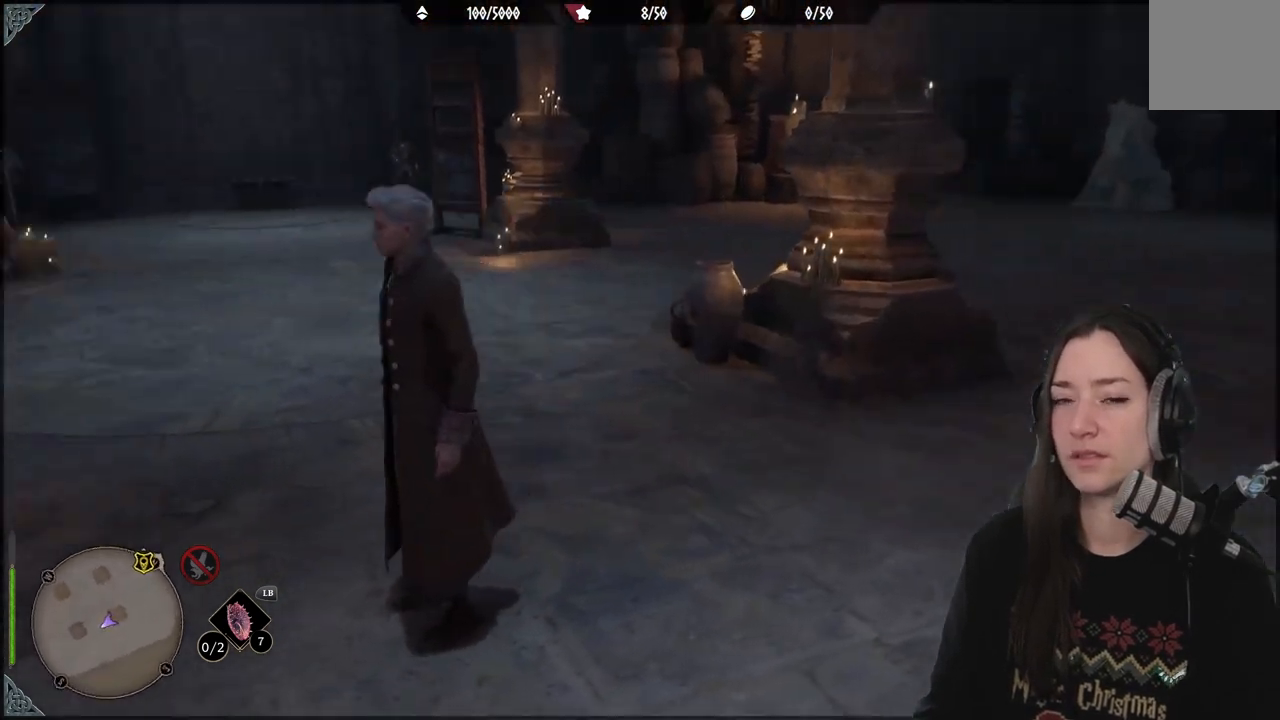
{"buttons": [], "left_stick": "center", "right_stick": "center", "events": [[200, "right_stick", "center"]]}
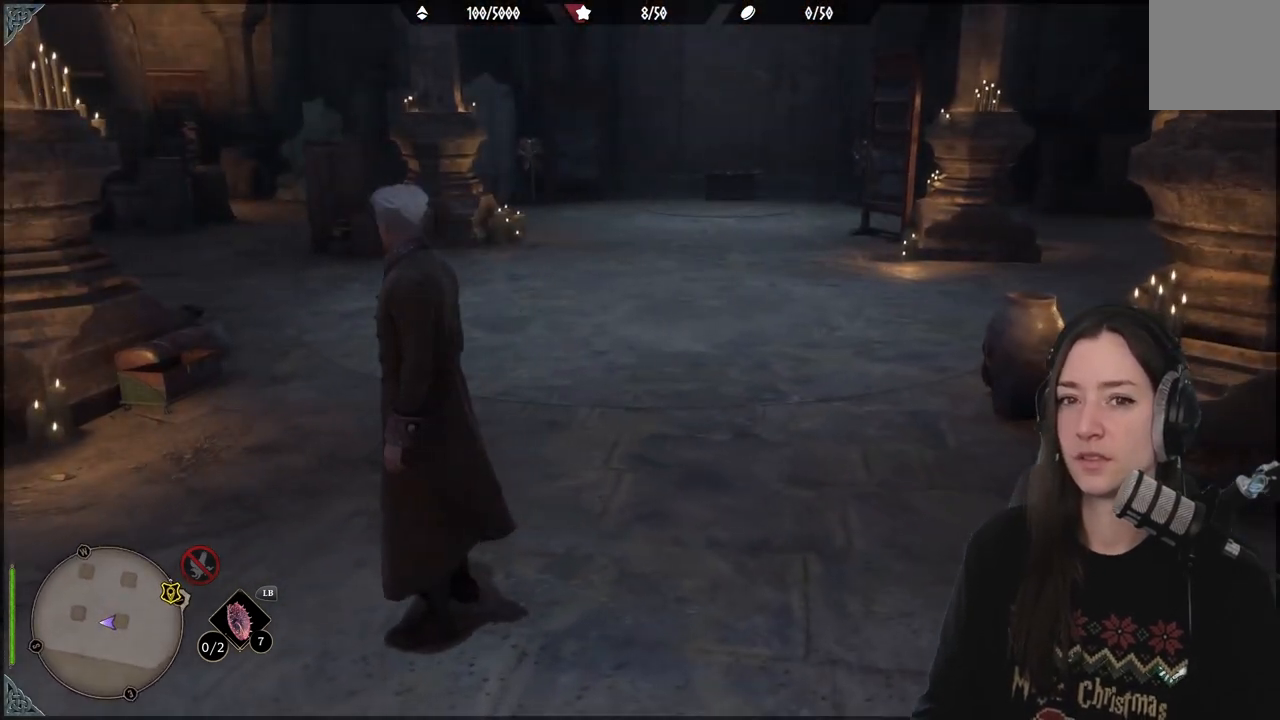
{"buttons": [], "left_stick": "up", "right_stick": "left", "events": [[17, "left_stick", "up"], [367, "right_stick", "left"]]}
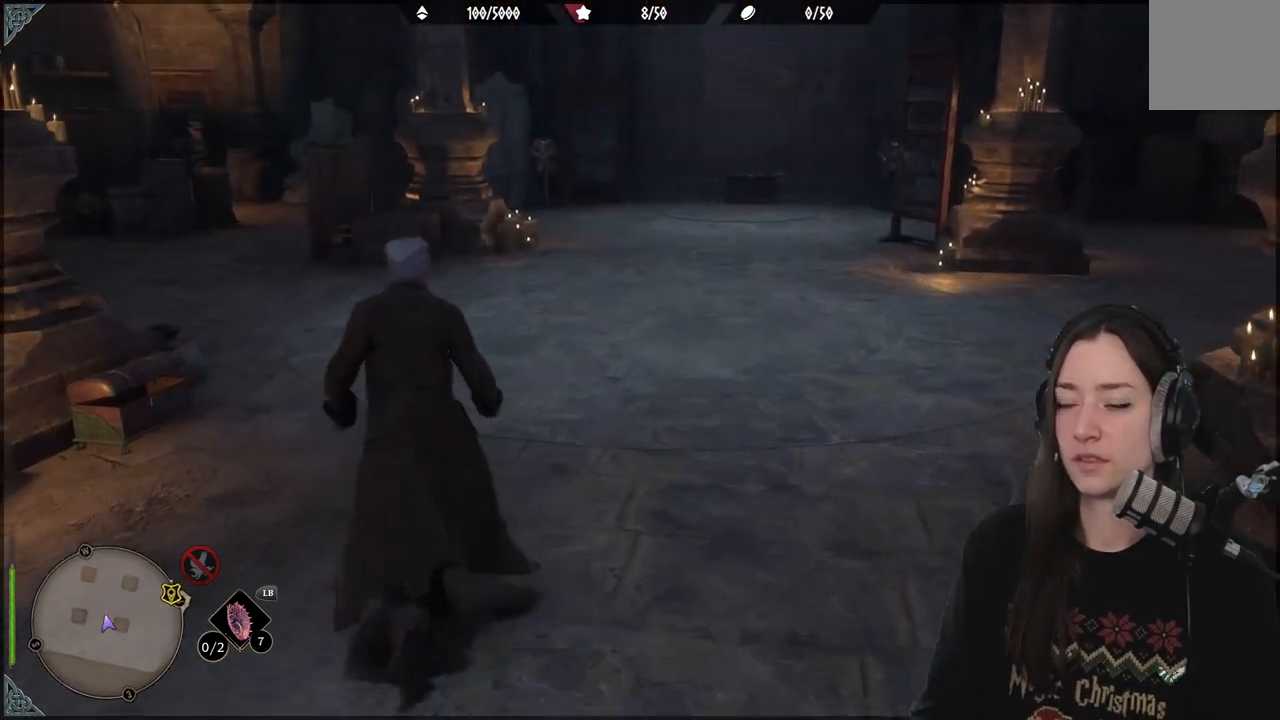
{"buttons": [], "left_stick": "up", "right_stick": "center", "events": [[117, "right_stick", "center"]]}
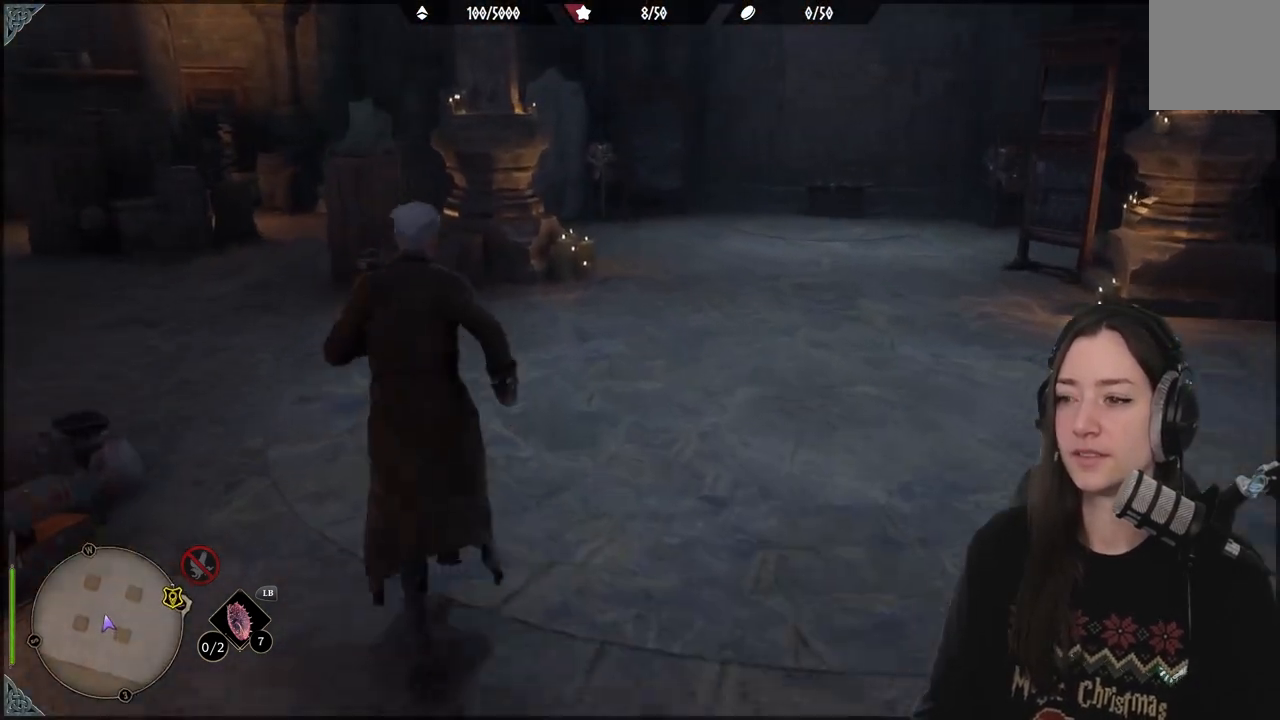
{"buttons": [], "left_stick": "up-right", "right_stick": "center", "events": [[100, "right_stick", "left"], [500, "left_stick", "up-right"], [500, "right_stick", "center"]]}
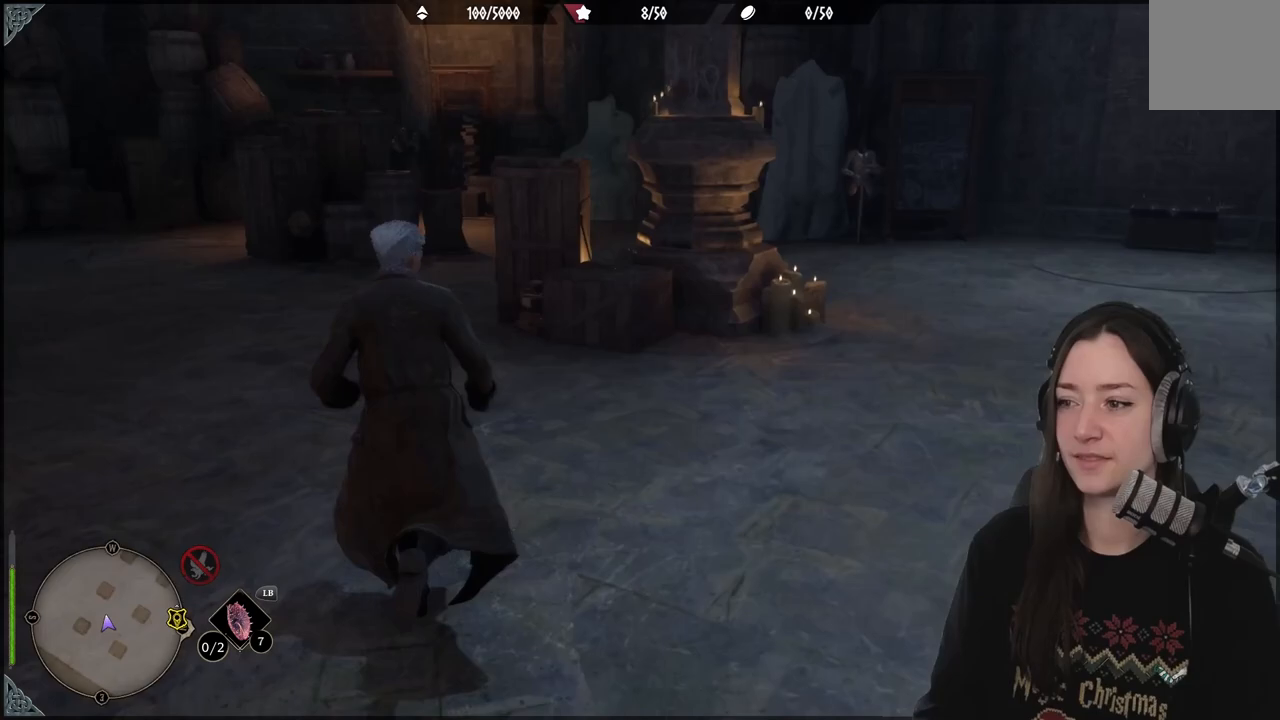
{"buttons": [], "left_stick": "up-right", "right_stick": "right", "events": [[67, "right_stick", "right"]]}
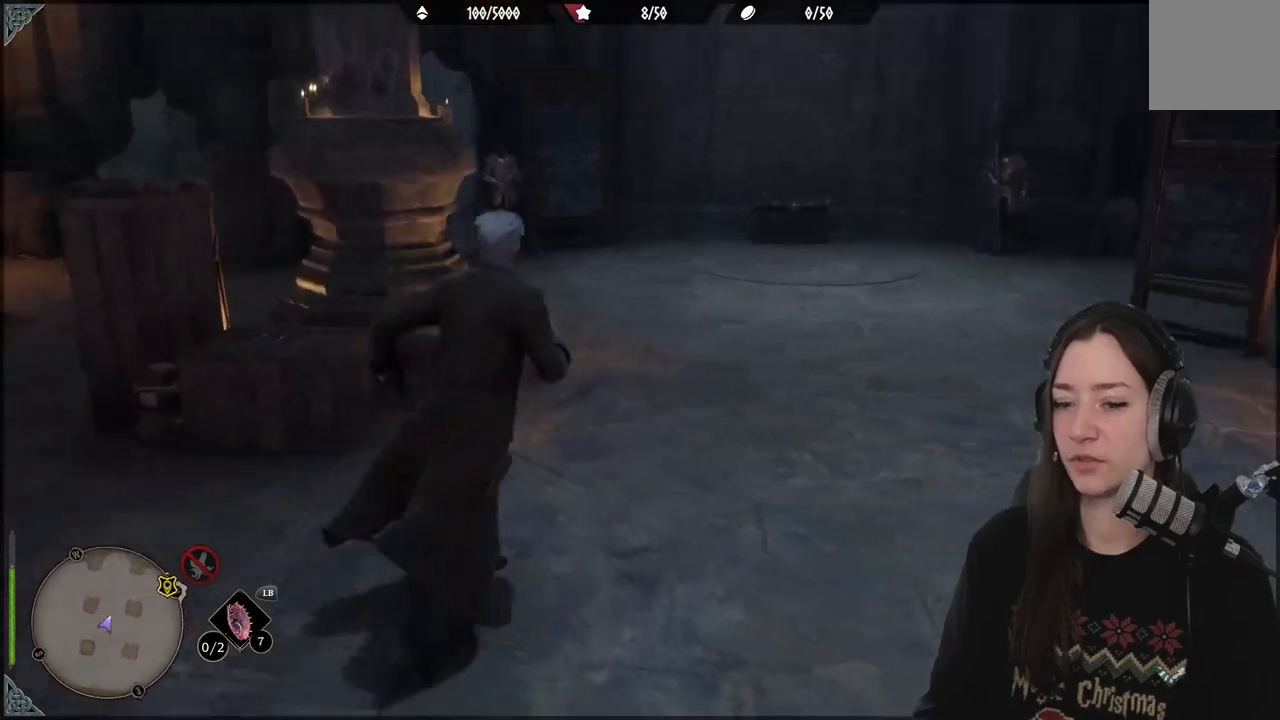
{"buttons": [], "left_stick": "up-right", "right_stick": "right", "events": []}
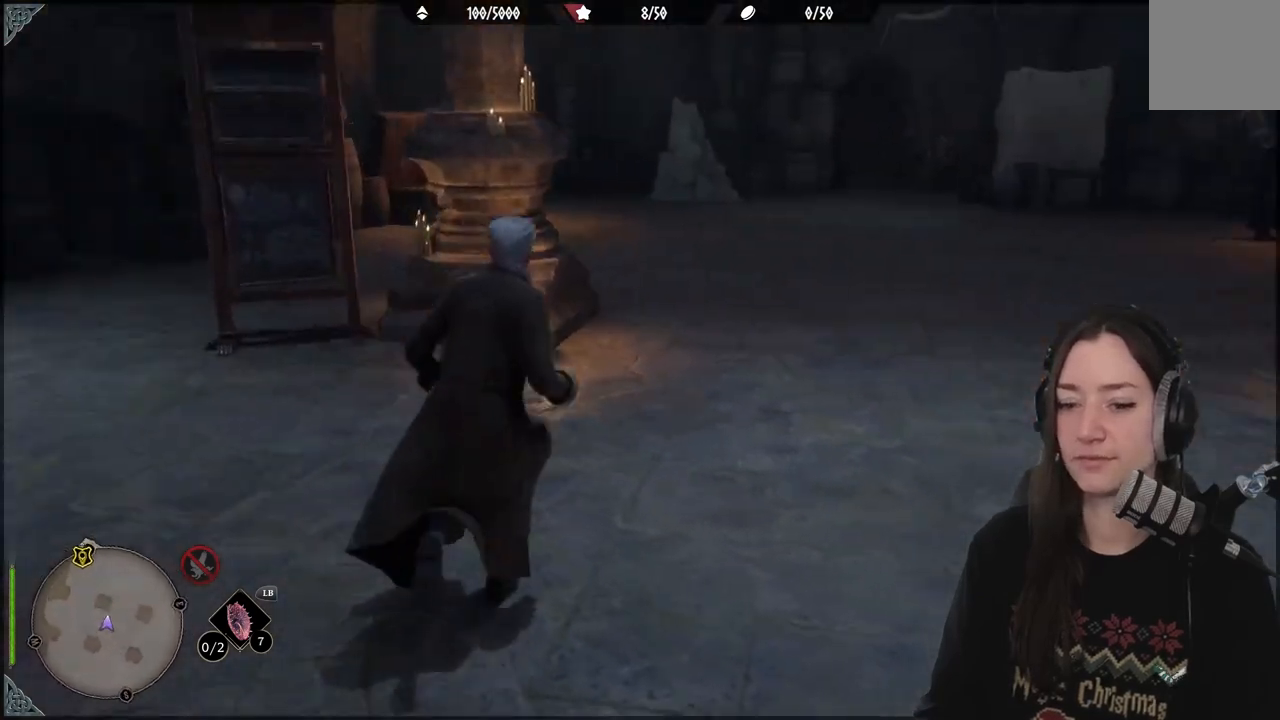
{"buttons": [], "left_stick": "up-right", "right_stick": "center", "events": [[17, "right_stick", "center"]]}
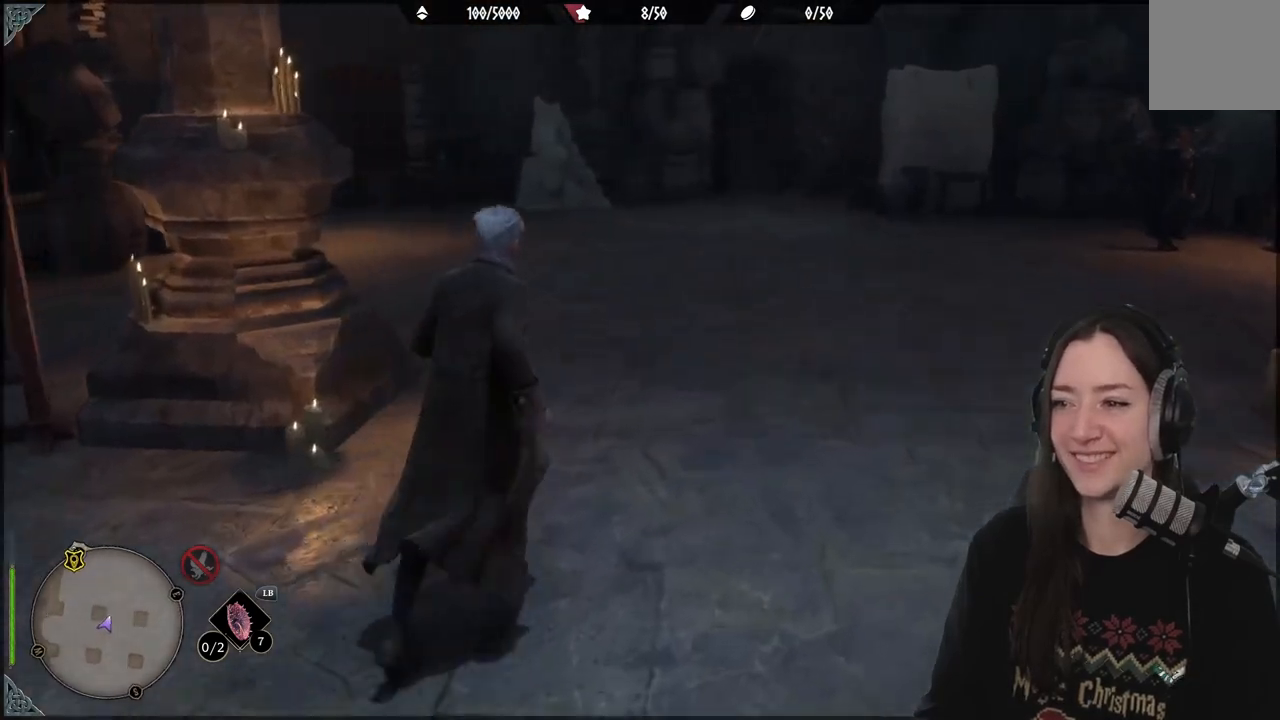
{"buttons": [], "left_stick": "up-right", "right_stick": "up", "events": [[67, "right_stick", "right"], [333, "right_stick", "up"]]}
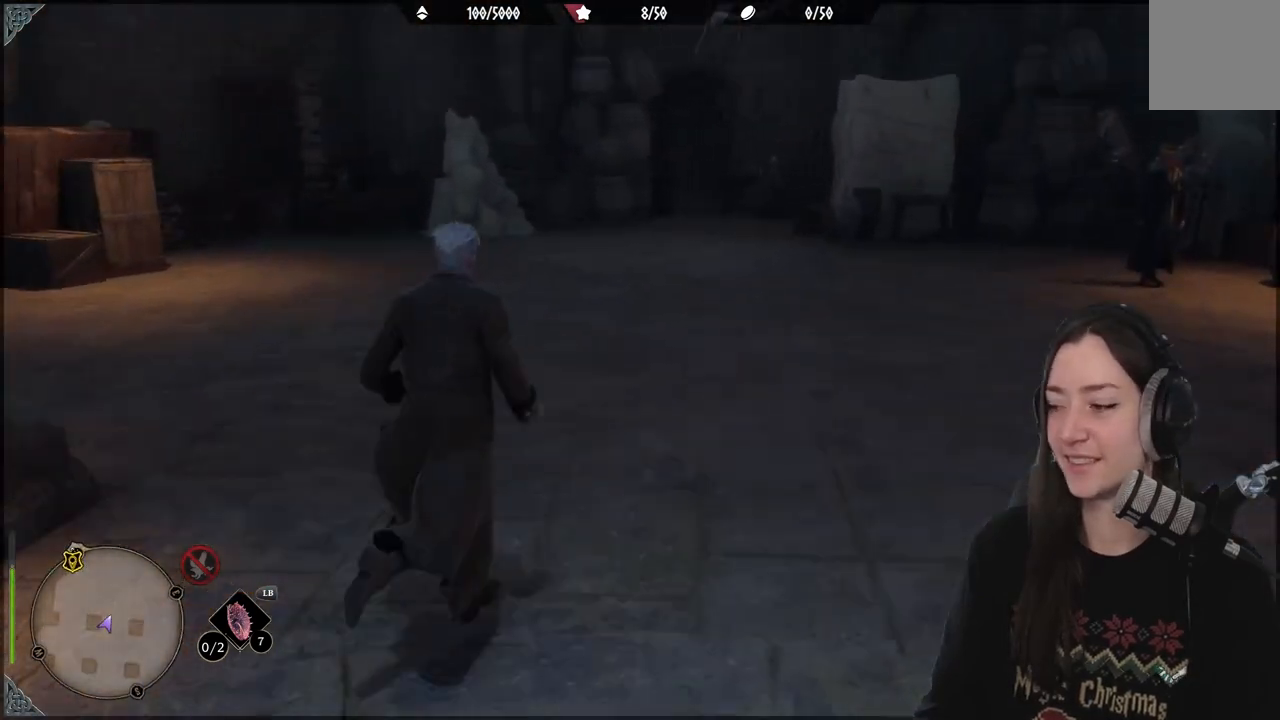
{"buttons": [], "left_stick": "up-right", "right_stick": "center", "events": [[167, "right_stick", "center"]]}
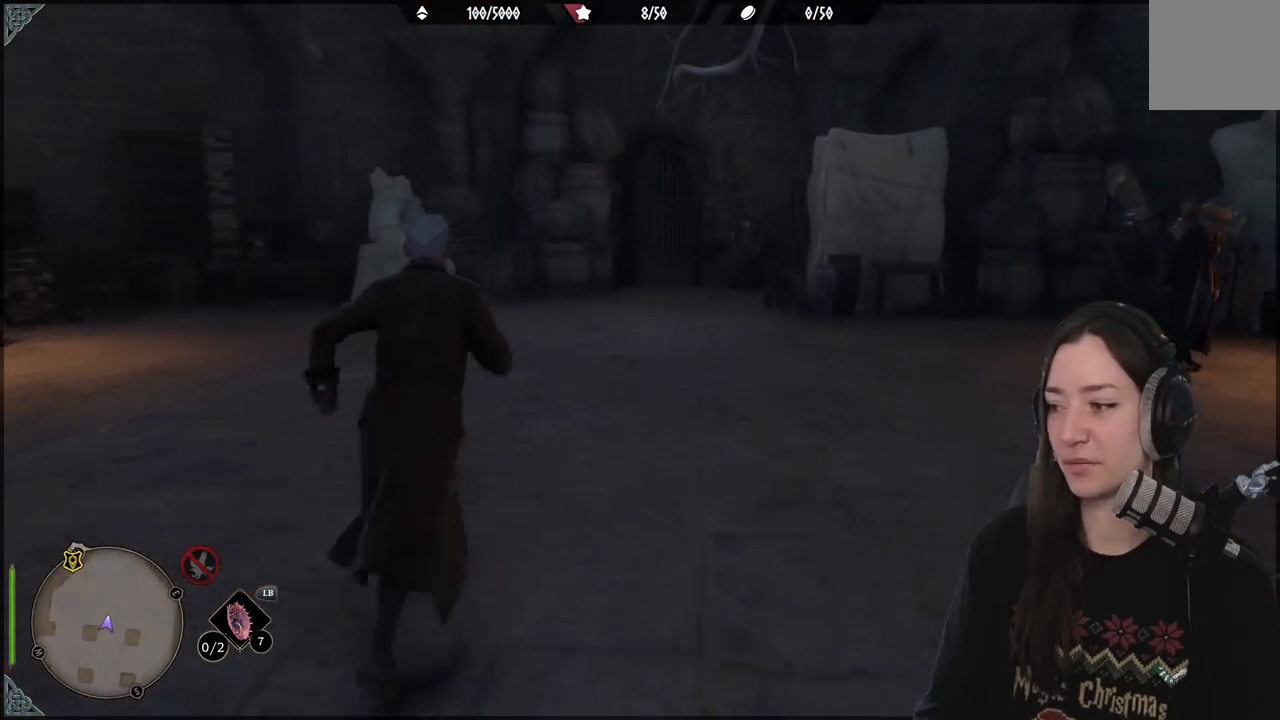
{"buttons": [], "left_stick": "up-right", "right_stick": "down-left", "events": [[400, "right_stick", "down-left"]]}
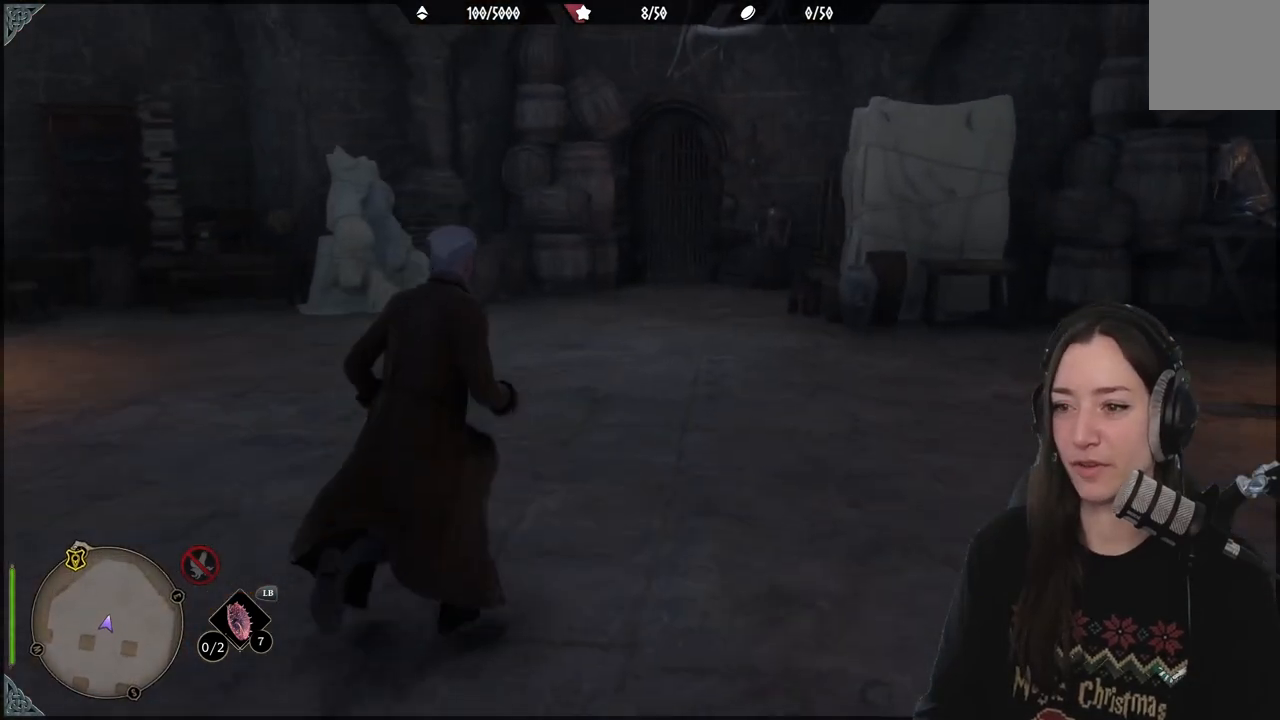
{"buttons": [], "left_stick": "up", "right_stick": "center", "events": [[100, "right_stick", "center"], [267, "left_stick", "up"]]}
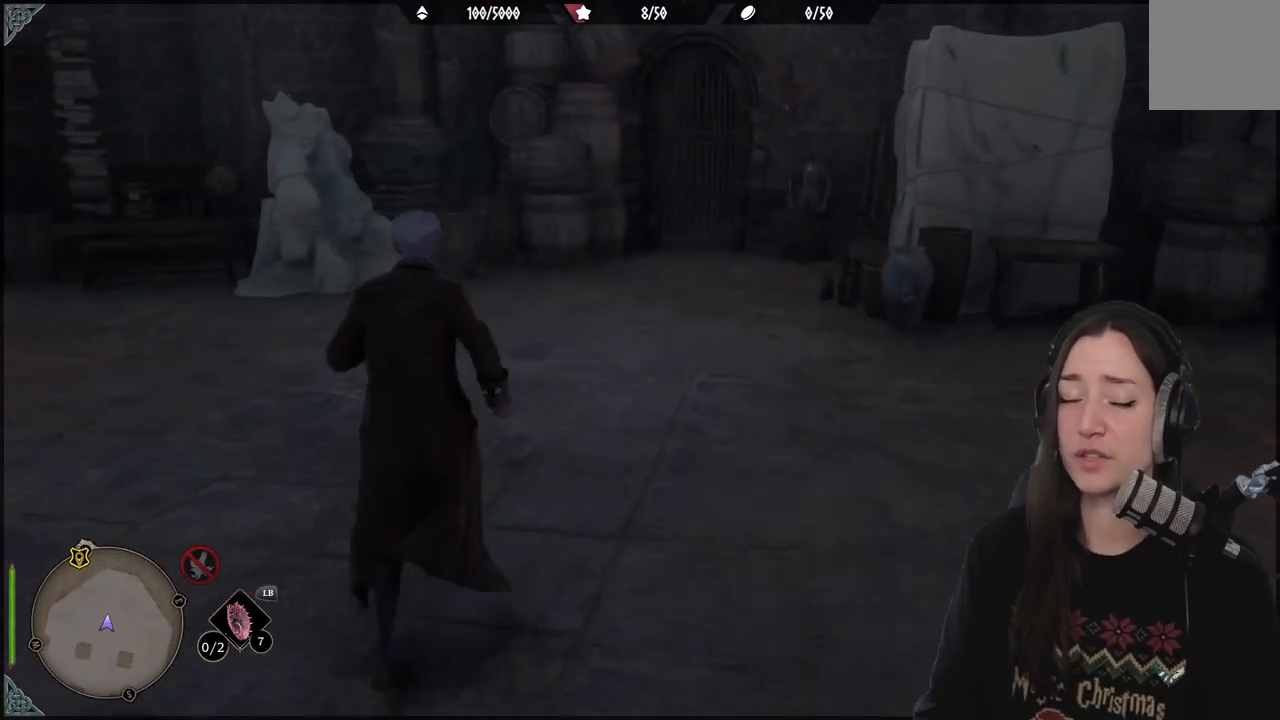
{"buttons": [], "left_stick": "up", "right_stick": "center", "events": []}
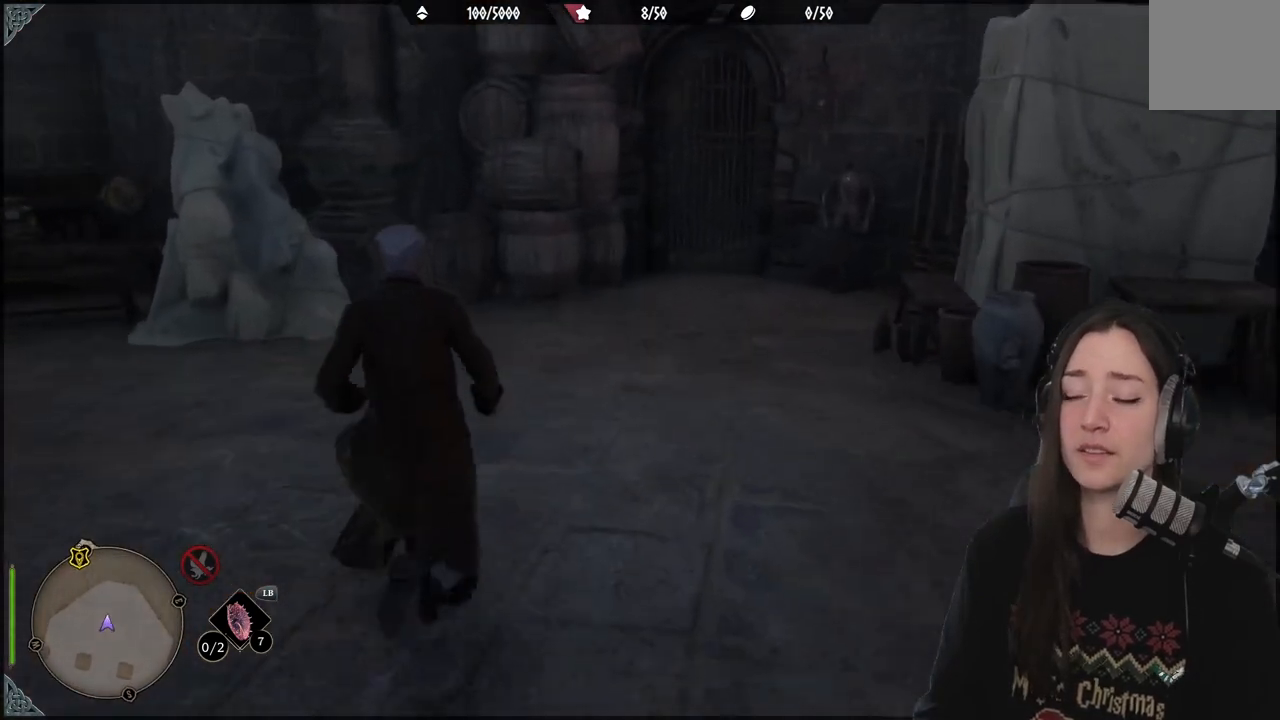
{"buttons": [], "left_stick": "up", "right_stick": "center", "events": [[50, "right_stick", "right"], [383, "right_stick", "center"]]}
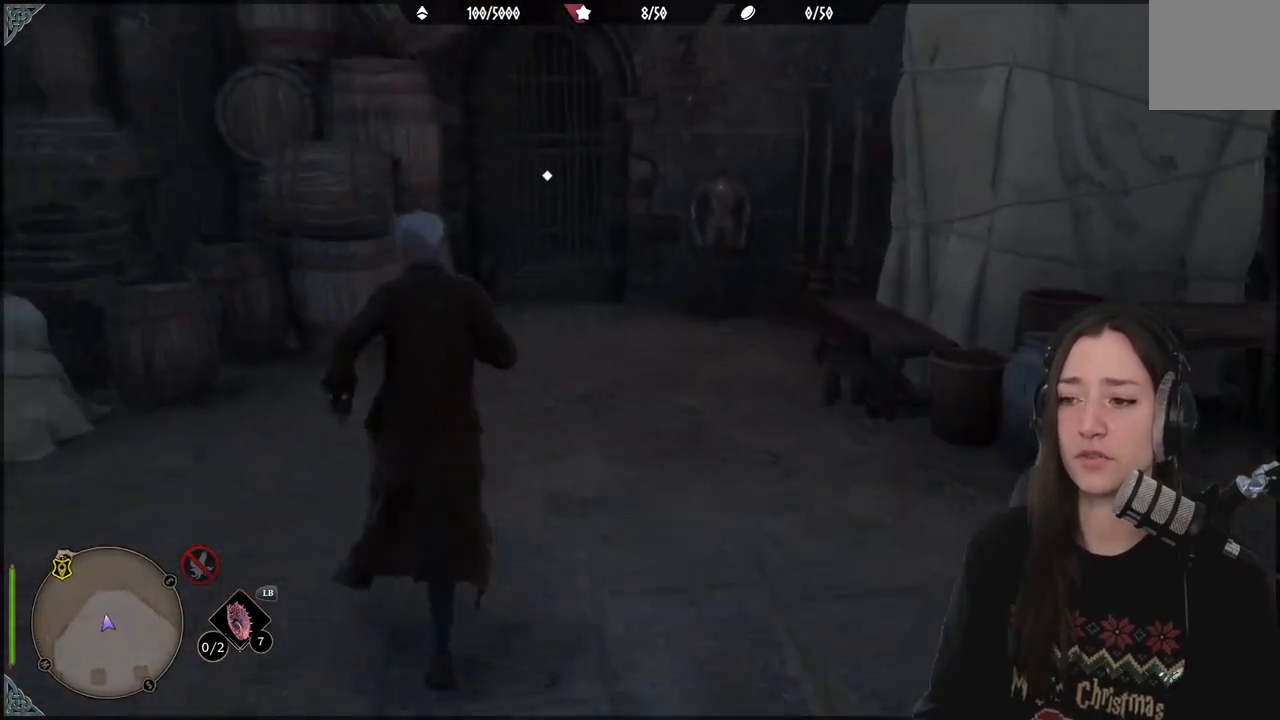
{"buttons": [], "left_stick": "up", "right_stick": "center", "events": []}
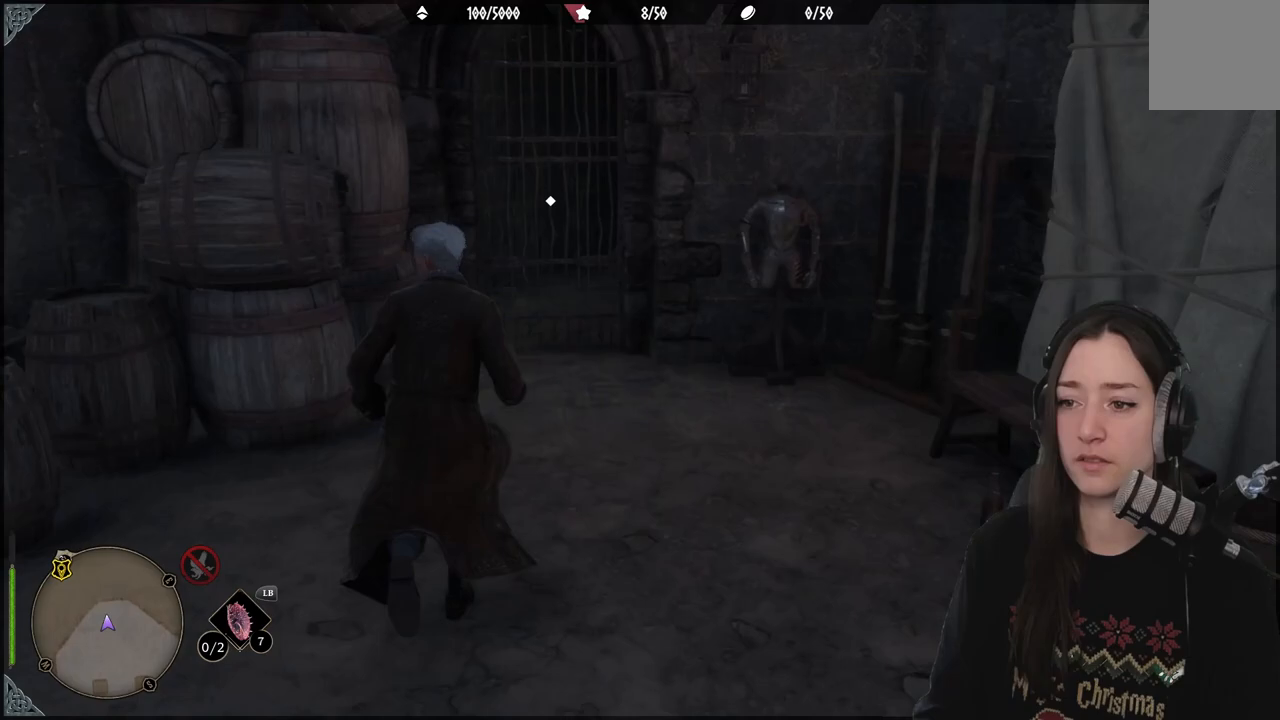
{"buttons": [], "left_stick": "up", "right_stick": "center", "events": [[33, "right_stick", "down-left"], [267, "right_stick", "center"]]}
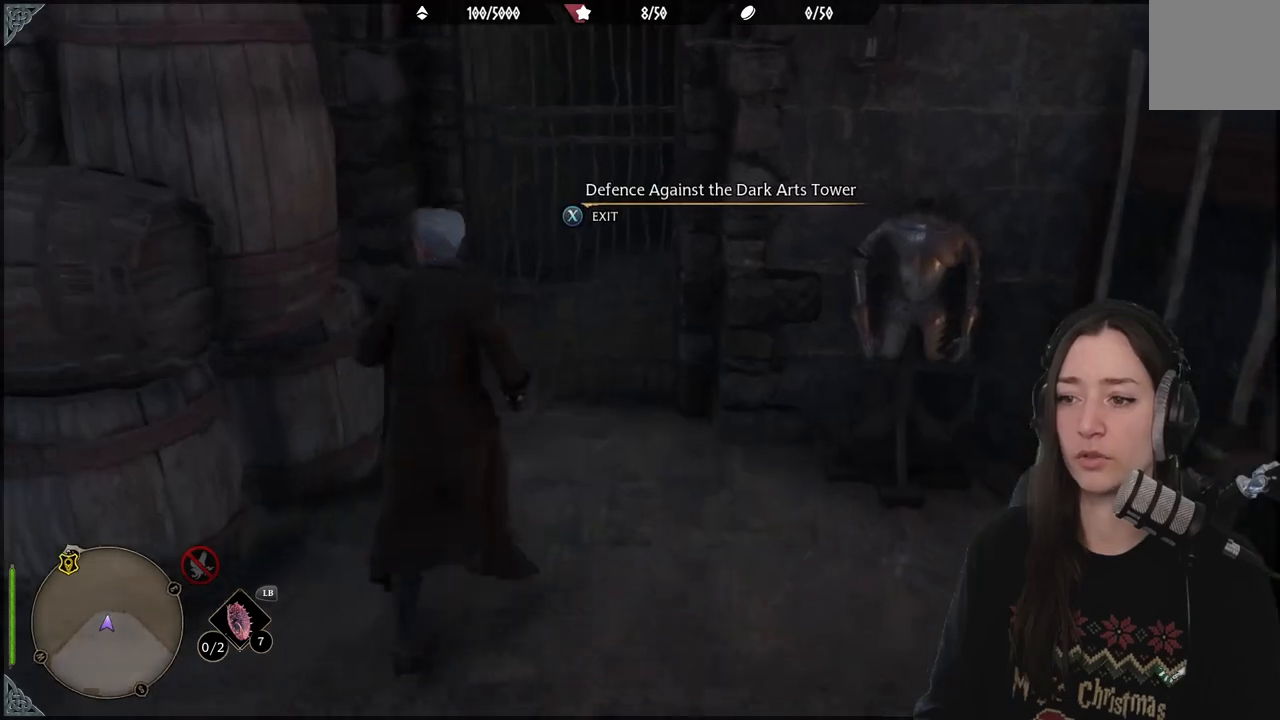
{"buttons": [], "left_stick": "center", "right_stick": "center", "events": [[200, "left_stick", "center"], [200, "right_stick", "up-right"], [400, "right_stick", "center"]]}